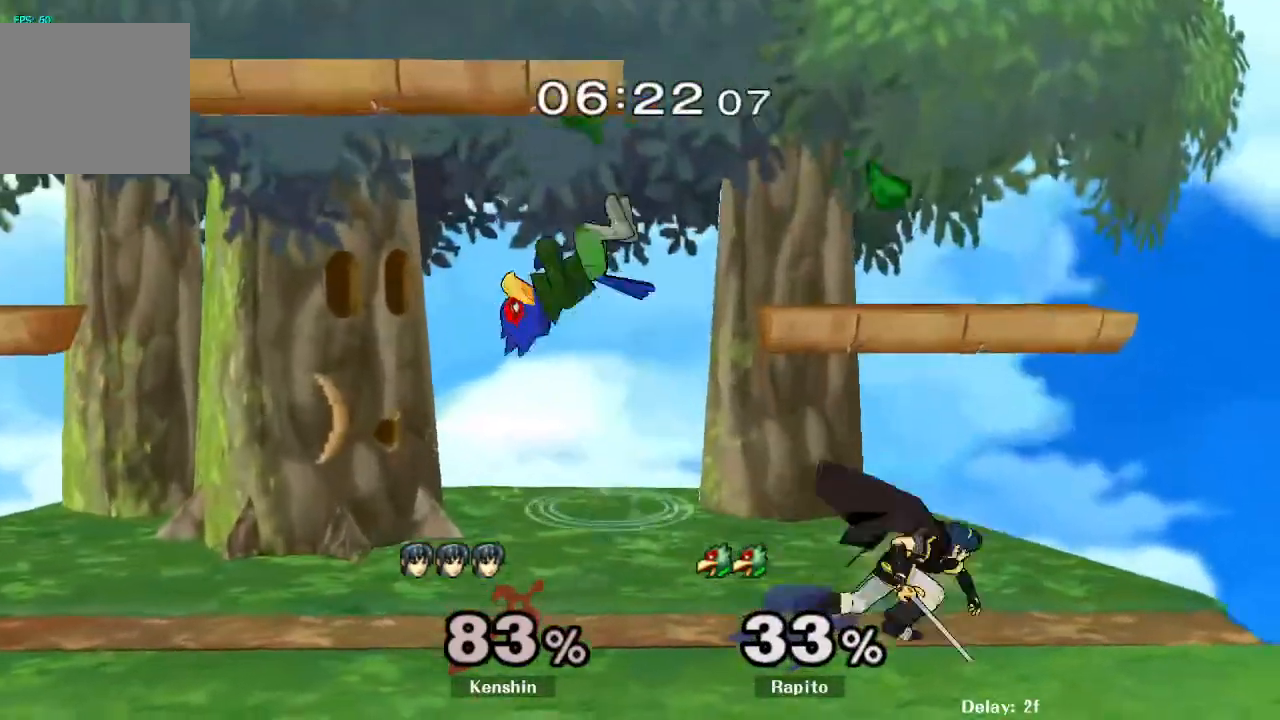
Gameplay with a controller (Nintendo layout); each line is a JSON object with the inputs held at the frame after it (dt_ms = milliseconds from this image to that frame). "events" lists button and stick changes between this image and that frame as [ms after this image, input, new state], when the widget could be followed in between. Not read: L3 R3 Z.
{"dt_ms": 500, "buttons": [], "left_stick": "center", "right_stick": "center", "events": [[50, "Y", "up"], [283, "B", "down"], [317, "left_stick", "down"], [333, "B", "up"], [450, "B", "down"], [450, "left_stick", "center"], [500, "B", "up"]]}
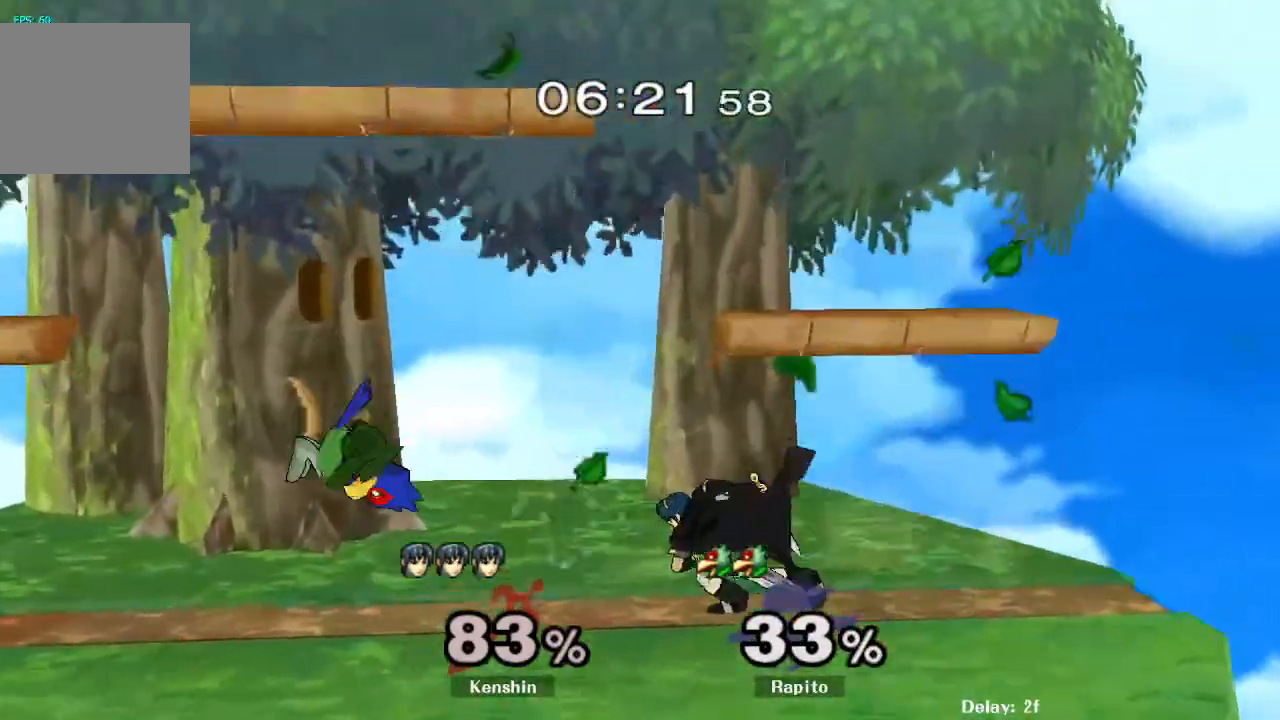
{"dt_ms": 500, "buttons": ["Y"], "left_stick": "right", "right_stick": "center", "events": [[17, "B", "down"], [50, "B", "up"], [133, "left_stick", "left"], [183, "Y", "down"], [200, "left_stick", "down-left"], [250, "R1", "down"], [317, "Y", "up"], [383, "R1", "up"], [383, "left_stick", "left"], [483, "Y", "down"], [500, "left_stick", "right"]]}
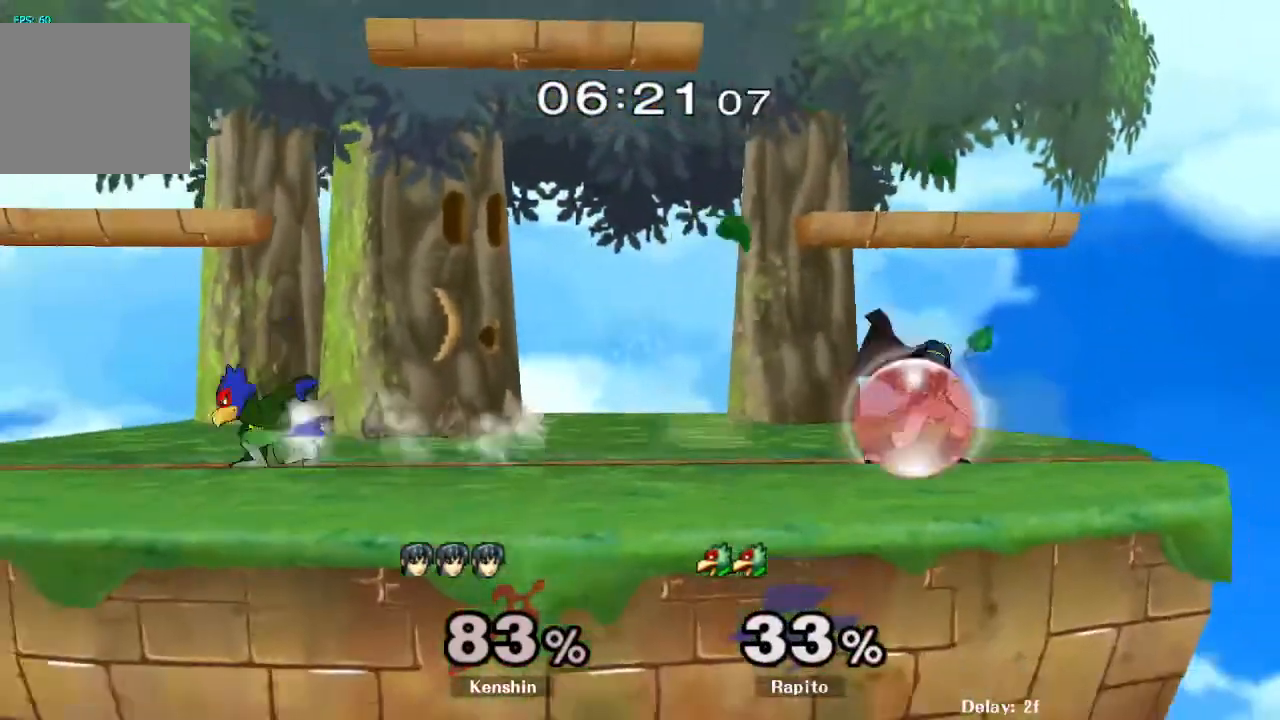
{"dt_ms": 500, "buttons": ["DPAD_DOWN"], "left_stick": "right", "right_stick": "center", "events": [[33, "Y", "up"], [67, "left_stick", "center"], [150, "B", "down"], [267, "left_stick", "down"], [283, "B", "up"], [417, "left_stick", "right"], [467, "Y", "down"], [500, "DPAD_DOWN", "down"], [500, "Y", "up"]]}
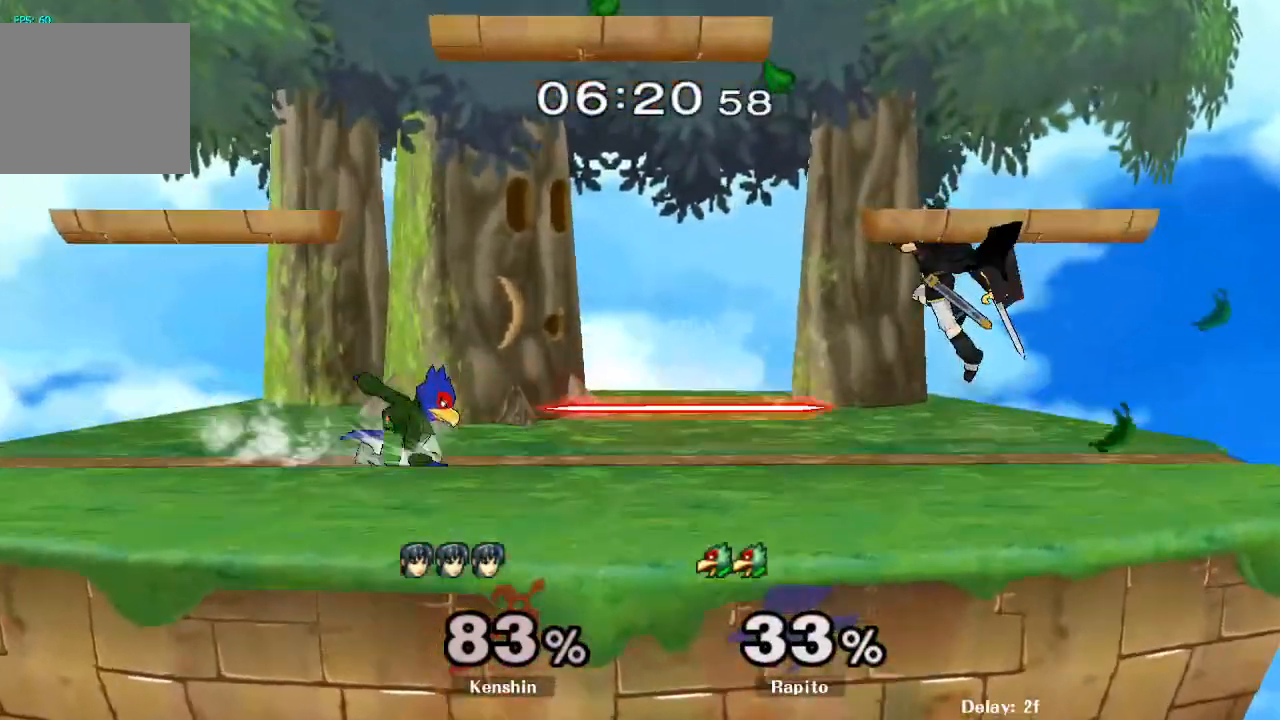
{"dt_ms": 500, "buttons": ["L1"], "left_stick": "center", "right_stick": "center", "events": [[50, "left_stick", "center"], [67, "DPAD_DOWN", "up"], [83, "DPAD_RIGHT", "down"], [100, "B", "down"], [100, "DPAD_RIGHT", "up"], [217, "B", "up"], [250, "left_stick", "down"], [383, "left_stick", "center"], [450, "L1", "down"]]}
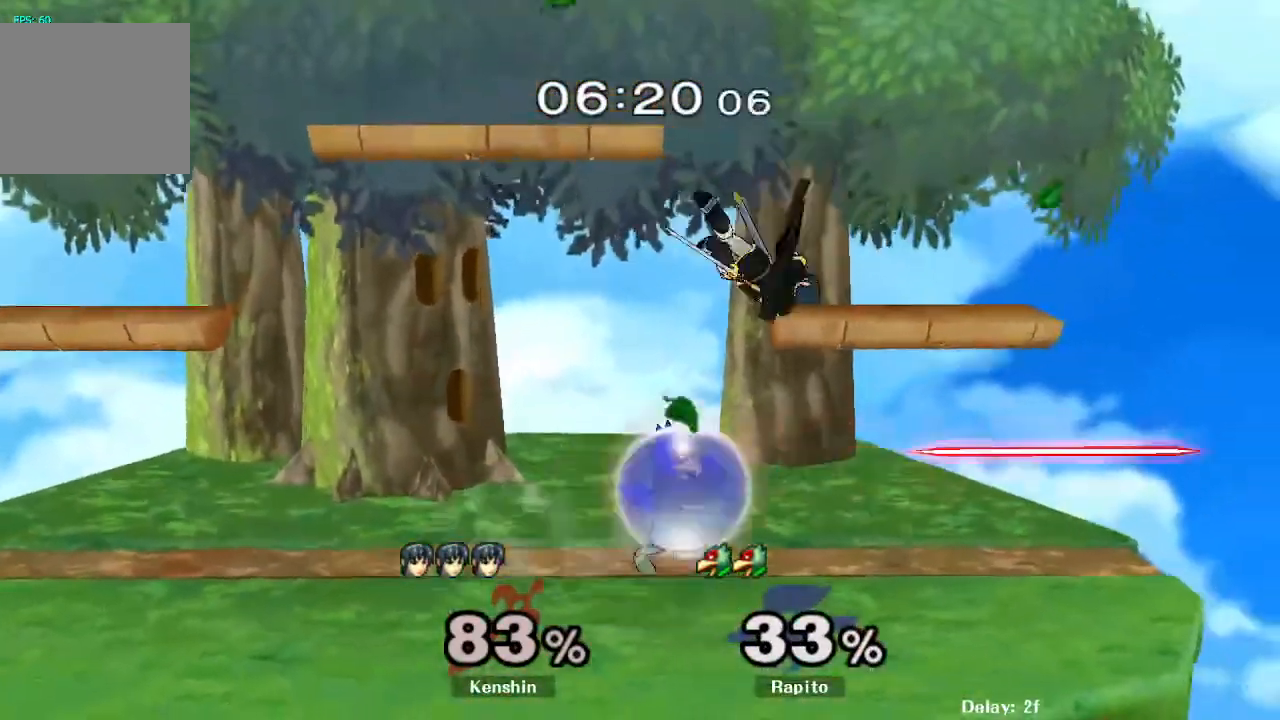
{"dt_ms": 500, "buttons": [], "left_stick": "down", "right_stick": "center", "events": [[83, "left_stick", "down"], [167, "L1", "up"], [233, "left_stick", "center"], [417, "left_stick", "down"]]}
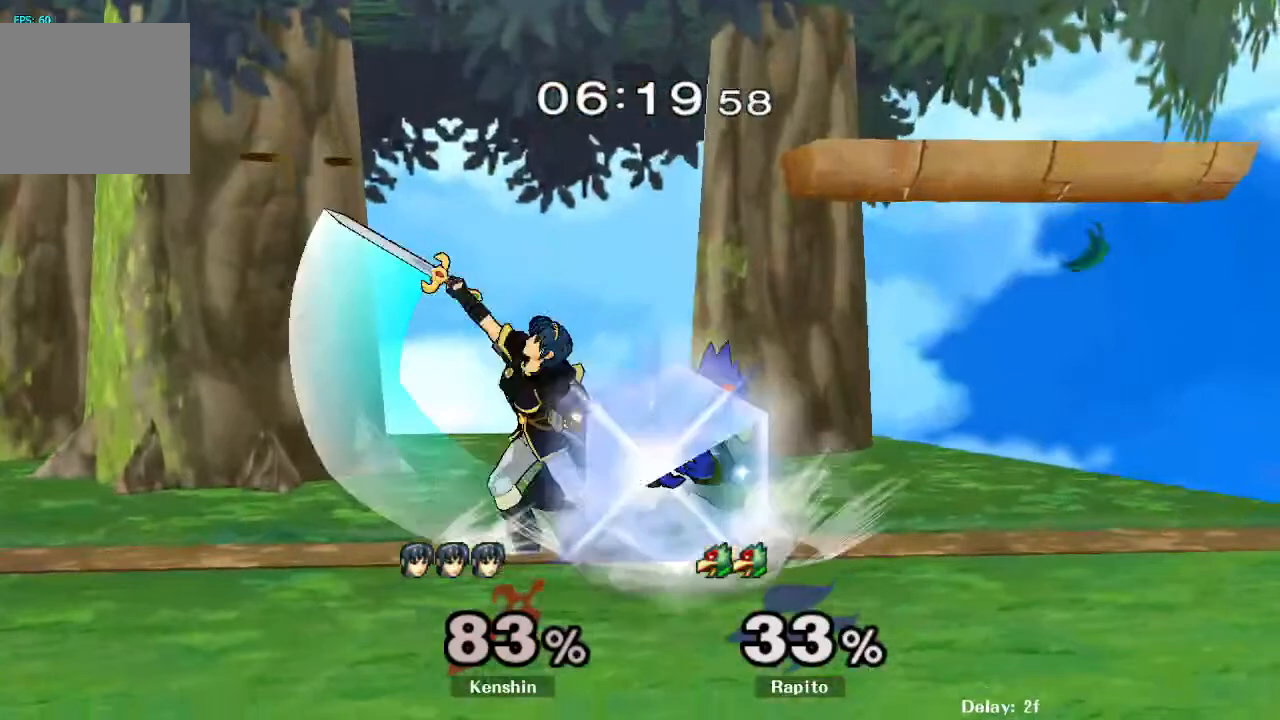
{"dt_ms": 1000, "buttons": [], "left_stick": "up-left", "right_stick": "center"}
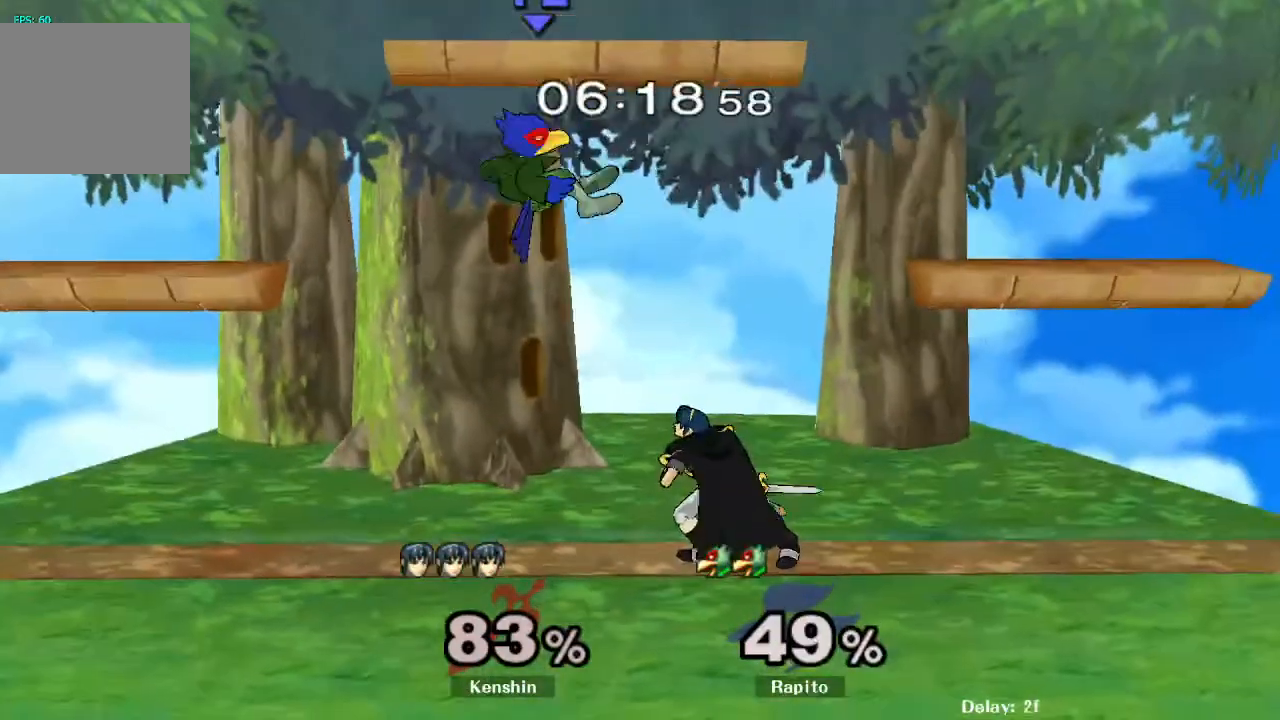
{"dt_ms": 500, "buttons": ["L1"], "left_stick": "up-left", "right_stick": "center", "events": [[400, "L1", "down"]]}
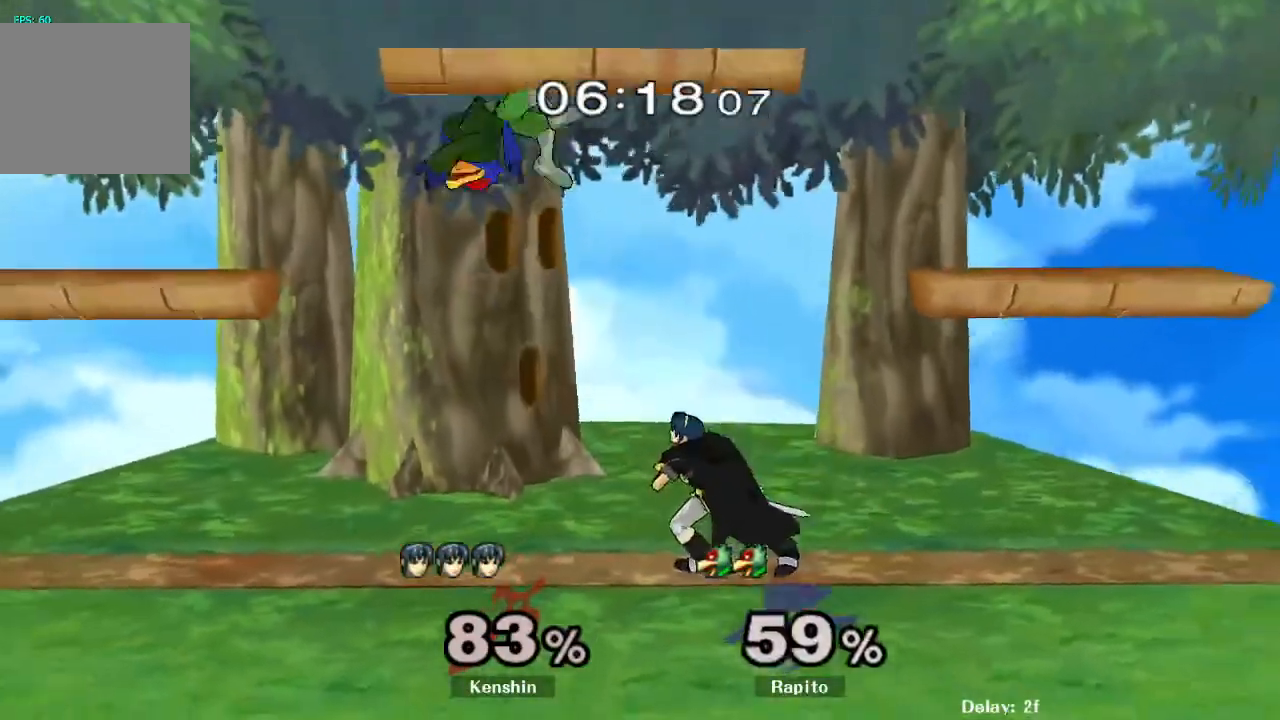
{"dt_ms": 500, "buttons": [], "left_stick": "up-left", "right_stick": "center", "events": [[17, "L1", "up"]]}
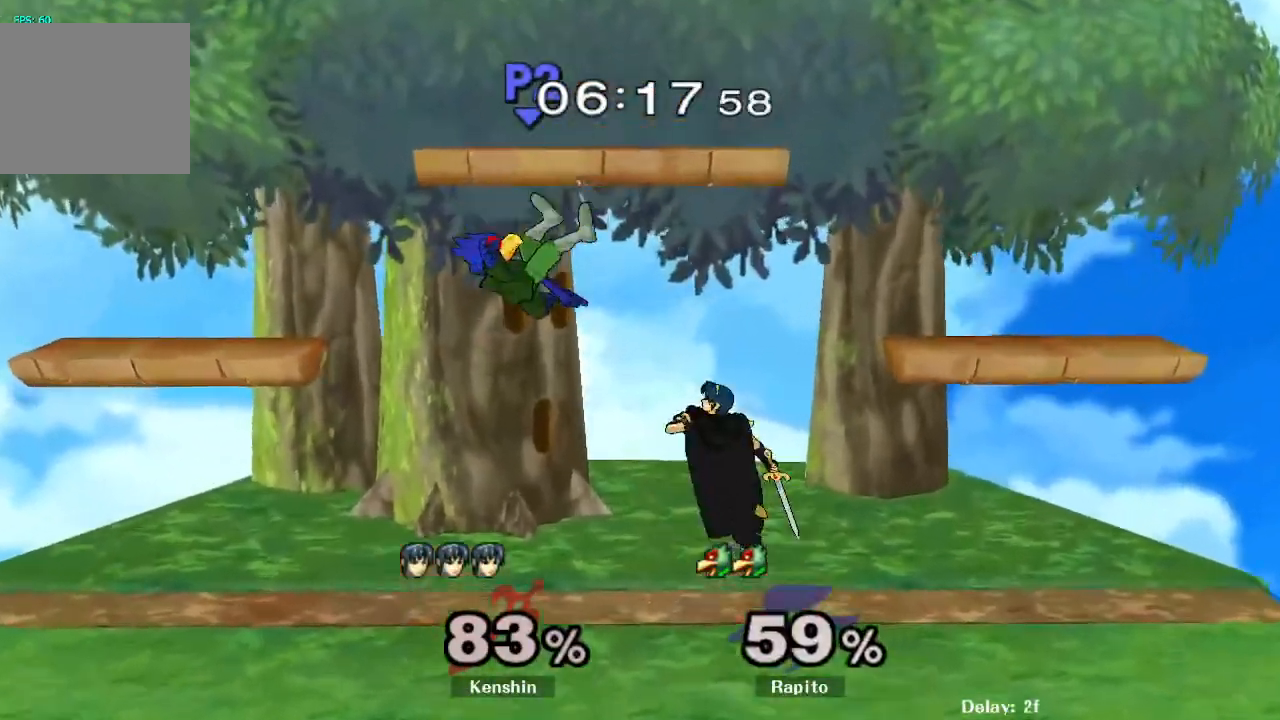
{"dt_ms": 500, "buttons": [], "left_stick": "up-left", "right_stick": "center", "events": [[133, "L1", "down"], [283, "L1", "up"]]}